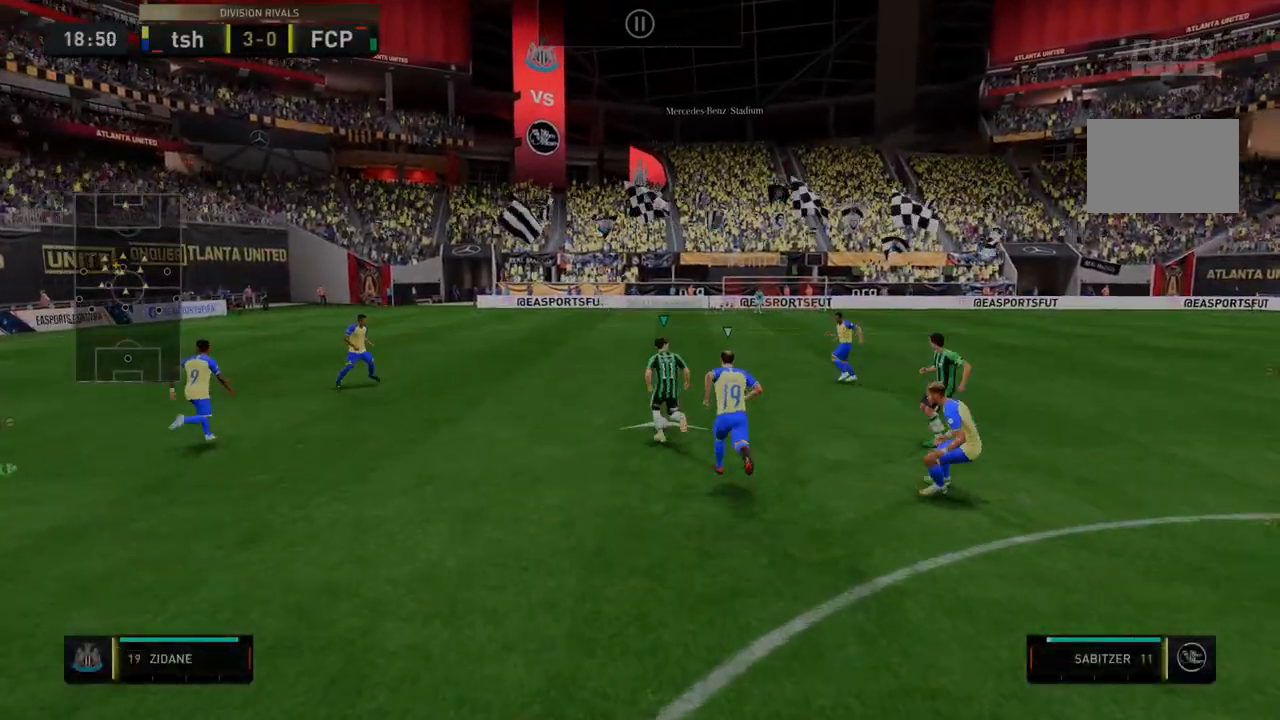
Gameplay with a controller (Xbox layout); each line is a JSON object with the inputs held at the frame after it. "events" lists button and stick changes between this image and that frame as [ms after this image, input, new state], when the widget could be followed in between. Not read: L3 R3.
{"buttons": ["R2"], "left_stick": "up-right", "right_stick": "center", "events": []}
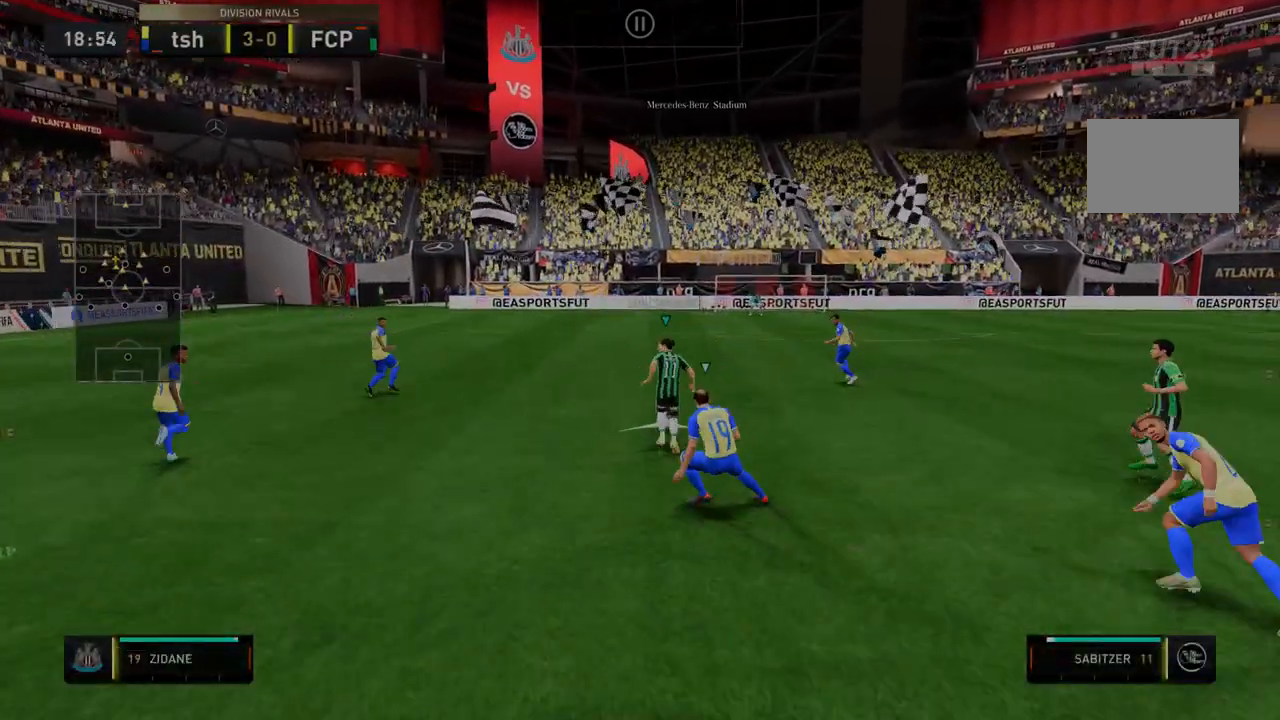
{"buttons": ["R2"], "left_stick": "up-right", "right_stick": "center", "events": []}
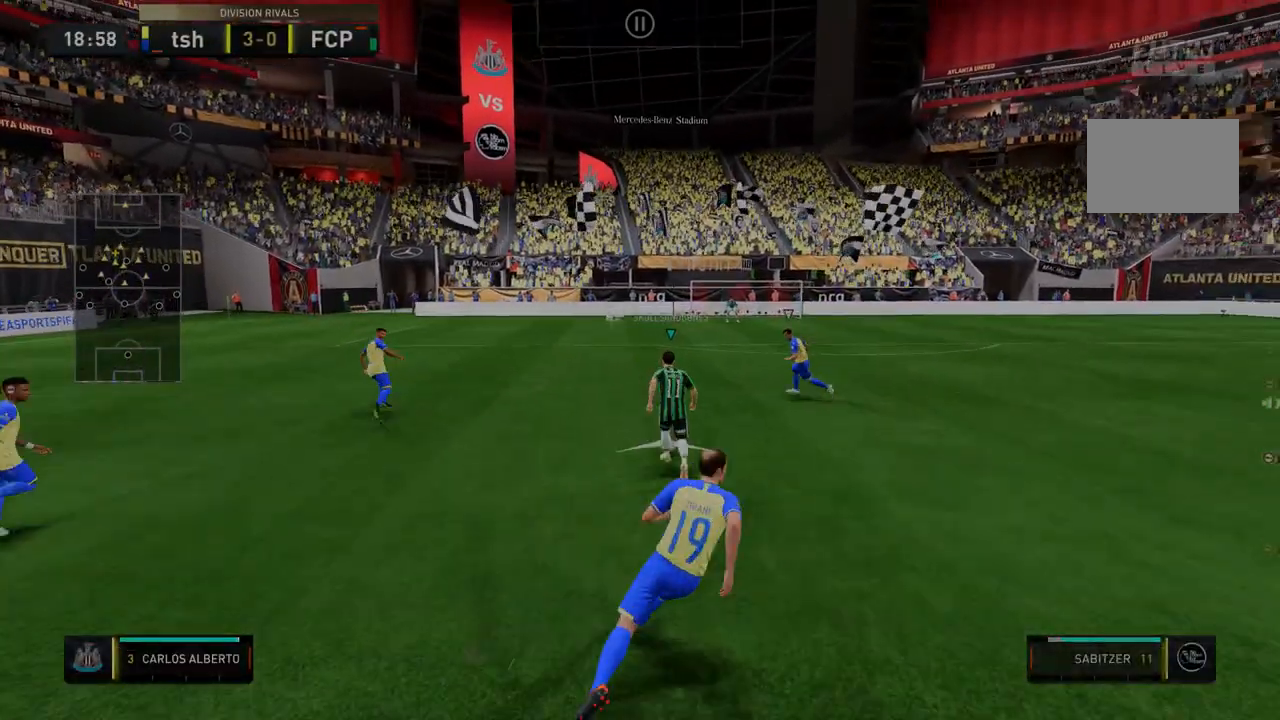
{"buttons": ["R2"], "left_stick": "center", "right_stick": "center", "events": [[143, "left_stick", "center"]]}
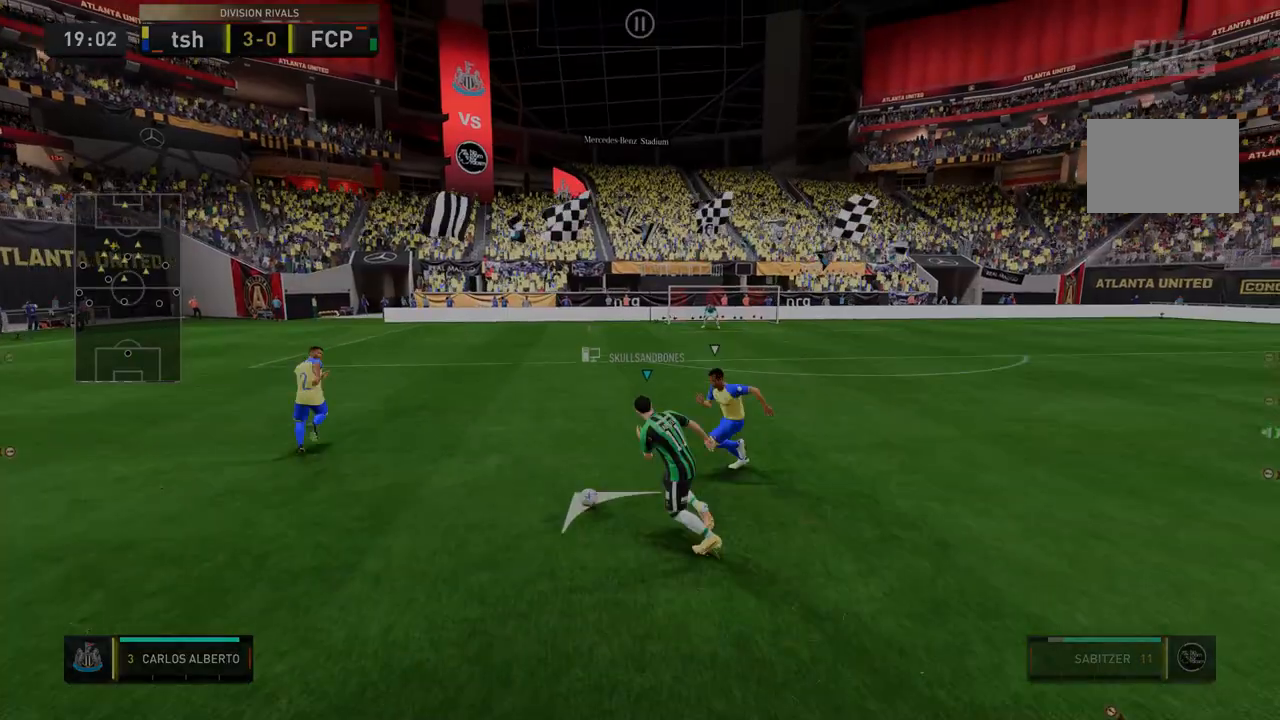
{"buttons": ["R2"], "left_stick": "down-left", "right_stick": "center", "events": [[356, "left_stick", "down-left"]]}
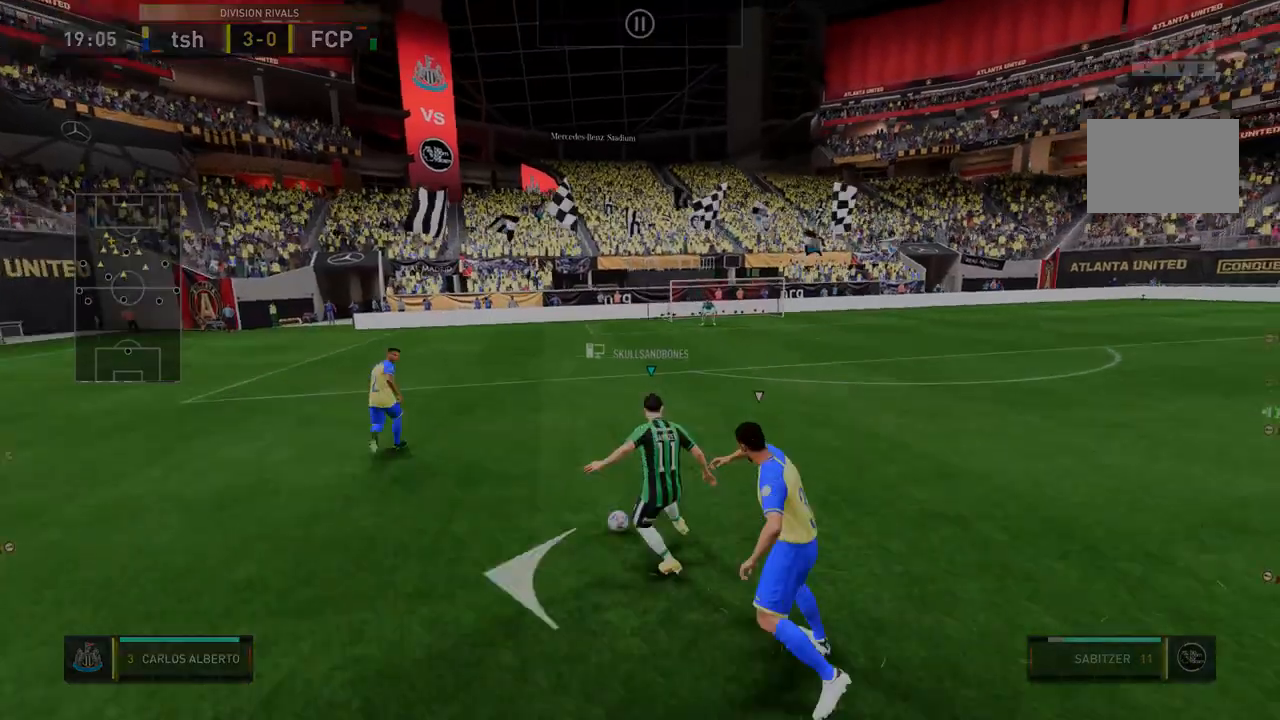
{"buttons": ["R2"], "left_stick": "right", "right_stick": "center", "events": [[214, "R2", "up"], [286, "R2", "down"], [357, "left_stick", "center"], [499, "left_stick", "right"]]}
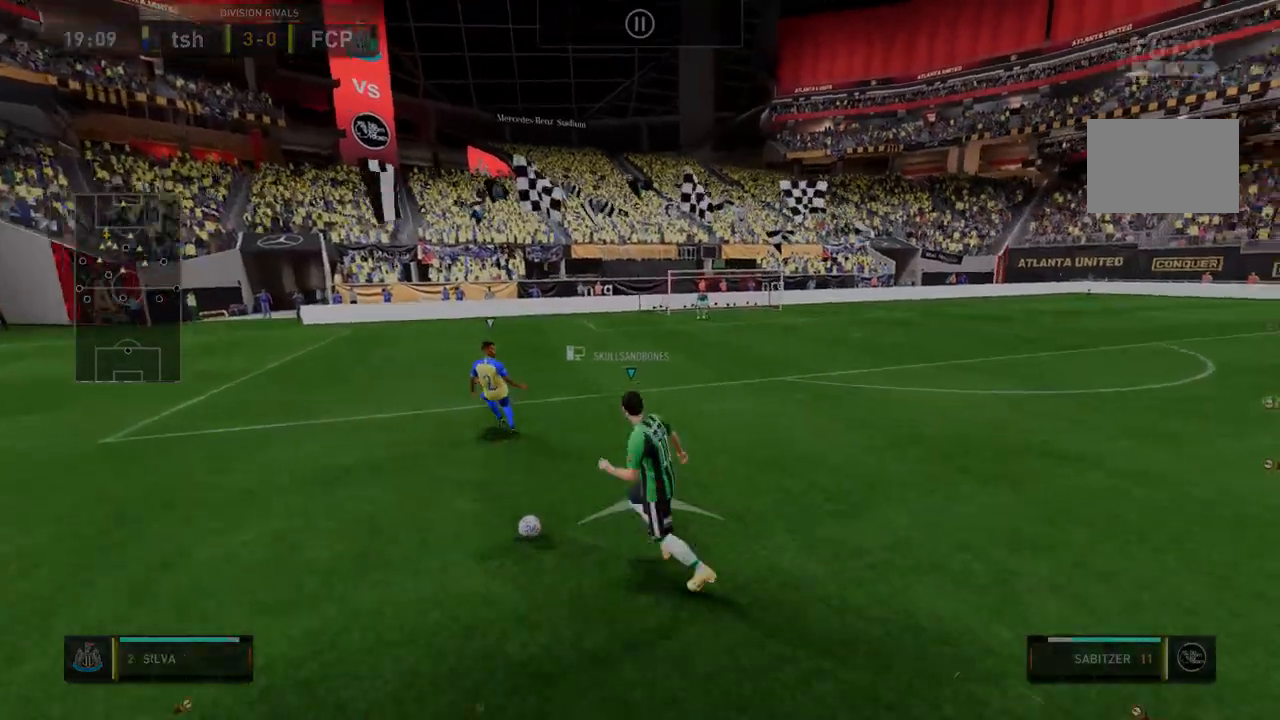
{"buttons": ["R2"], "left_stick": "right", "right_stick": "center", "events": []}
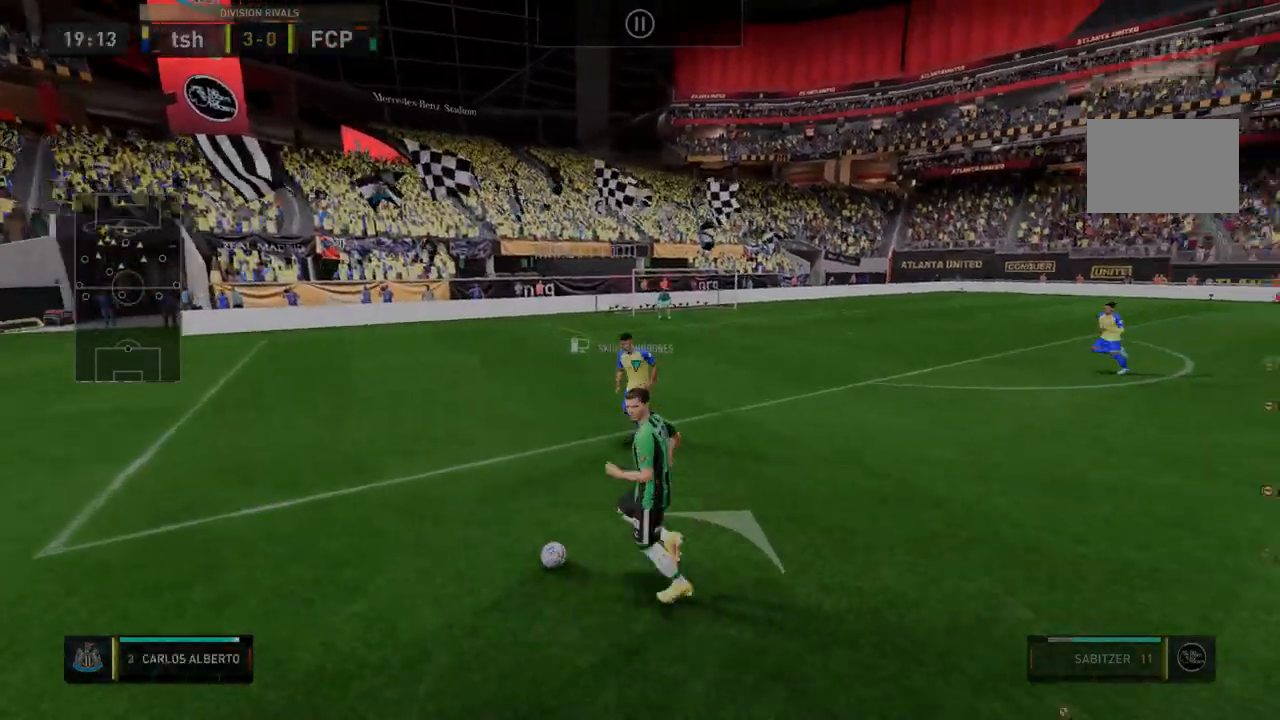
{"buttons": ["R2"], "left_stick": "right", "right_stick": "center", "events": [[285, "R2", "up"], [357, "R2", "down"]]}
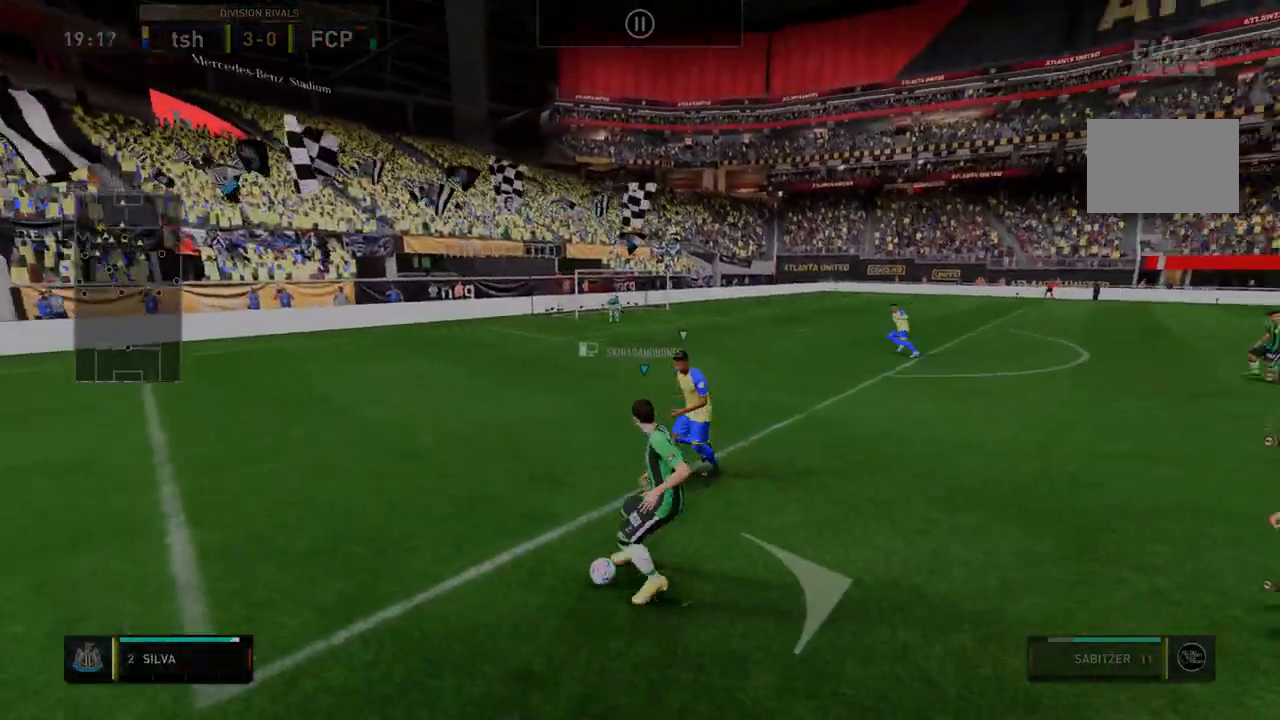
{"buttons": ["R2"], "left_stick": "right", "right_stick": "center", "events": []}
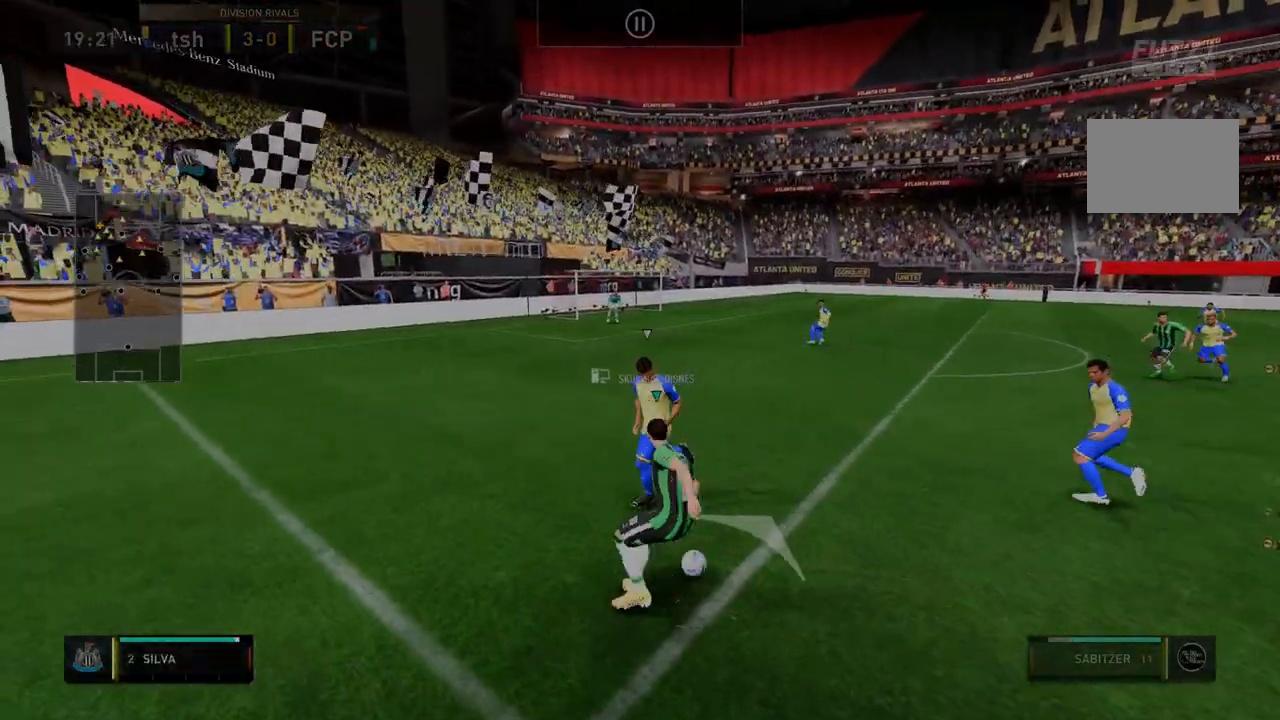
{"buttons": ["R2"], "left_stick": "right", "right_stick": "center", "events": []}
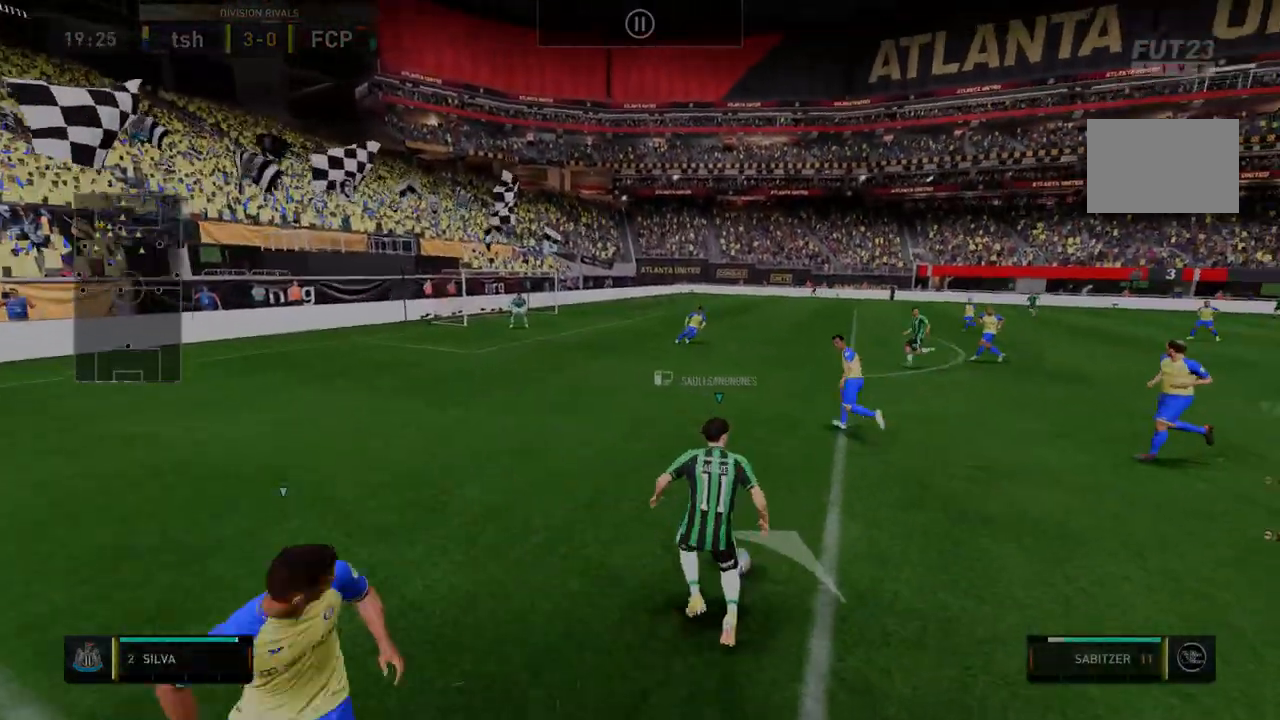
{"buttons": ["R2"], "left_stick": "center", "right_stick": "center", "events": [[178, "left_stick", "center"]]}
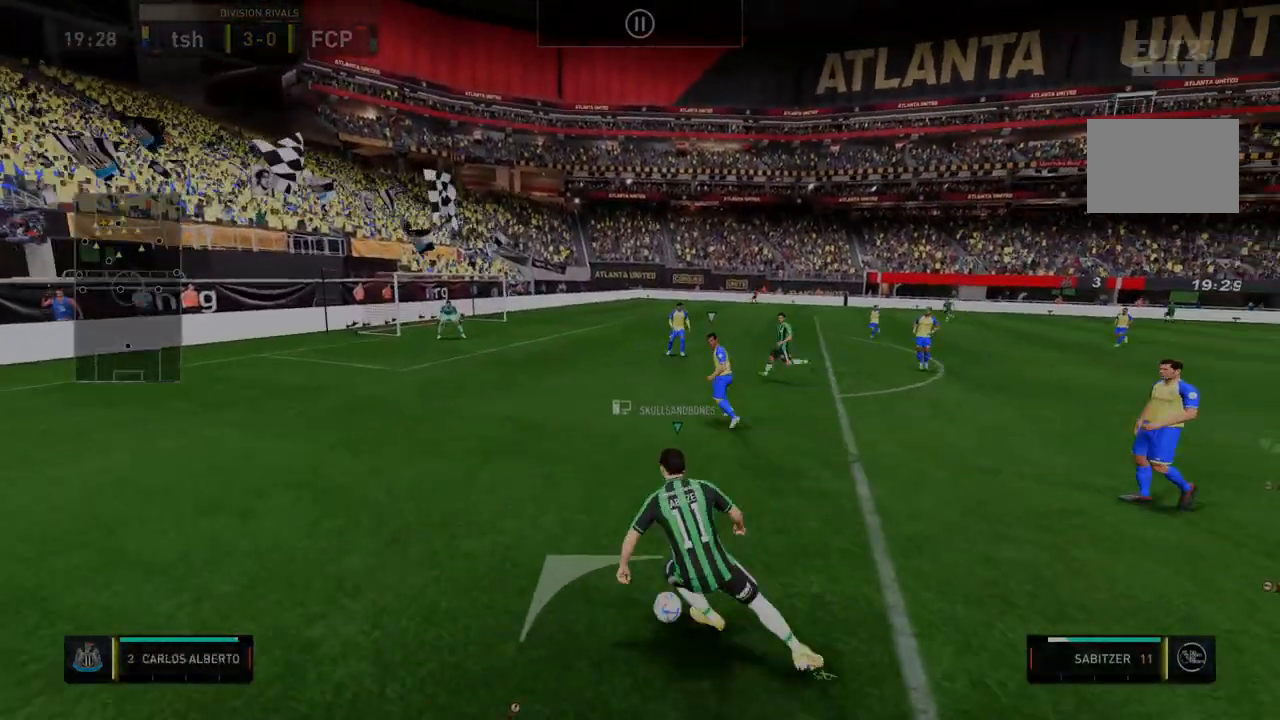
{"buttons": ["R2"], "left_stick": "center", "right_stick": "center", "events": []}
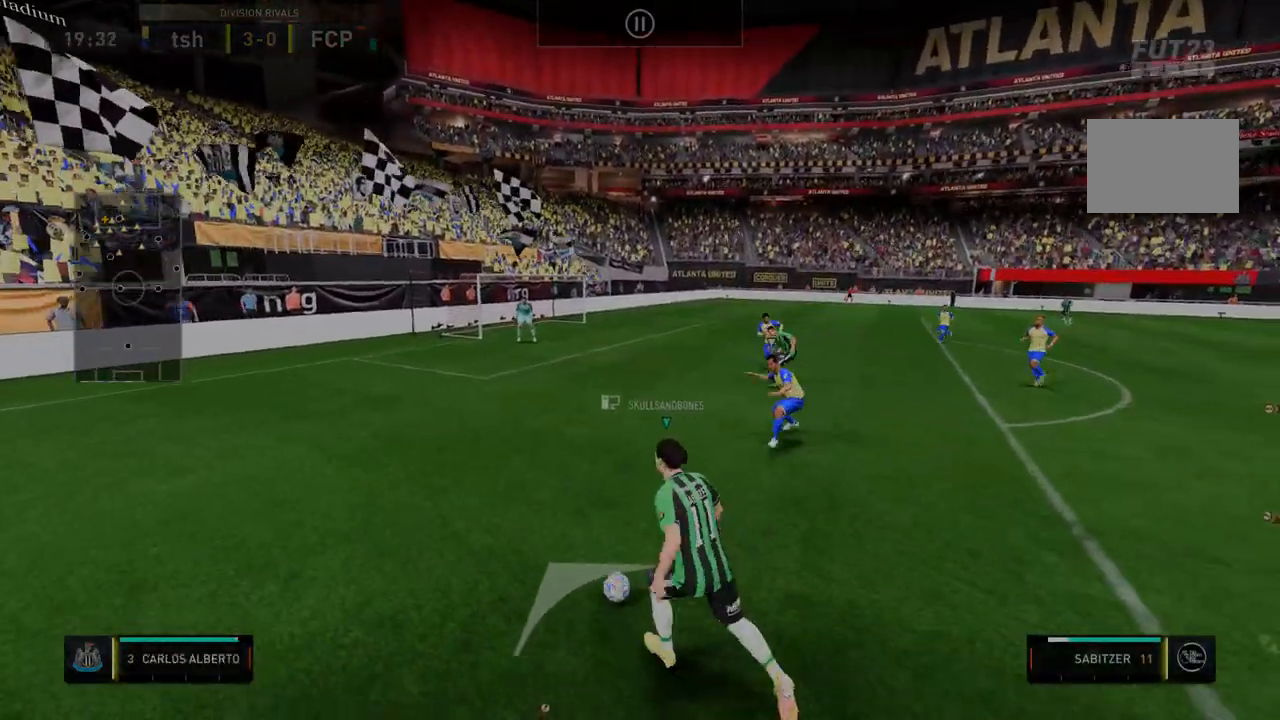
{"buttons": ["R2"], "left_stick": "center", "right_stick": "center", "events": []}
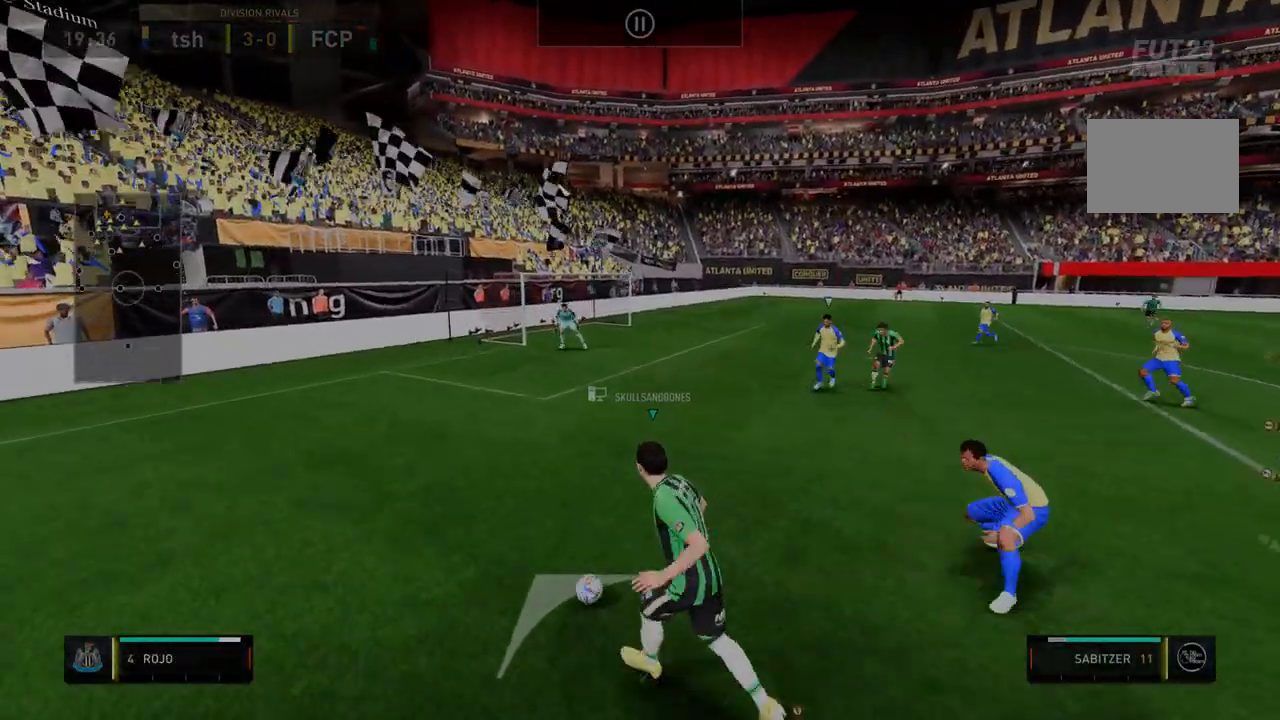
{"buttons": ["R2"], "left_stick": "right", "right_stick": "center", "events": [[392, "left_stick", "right"]]}
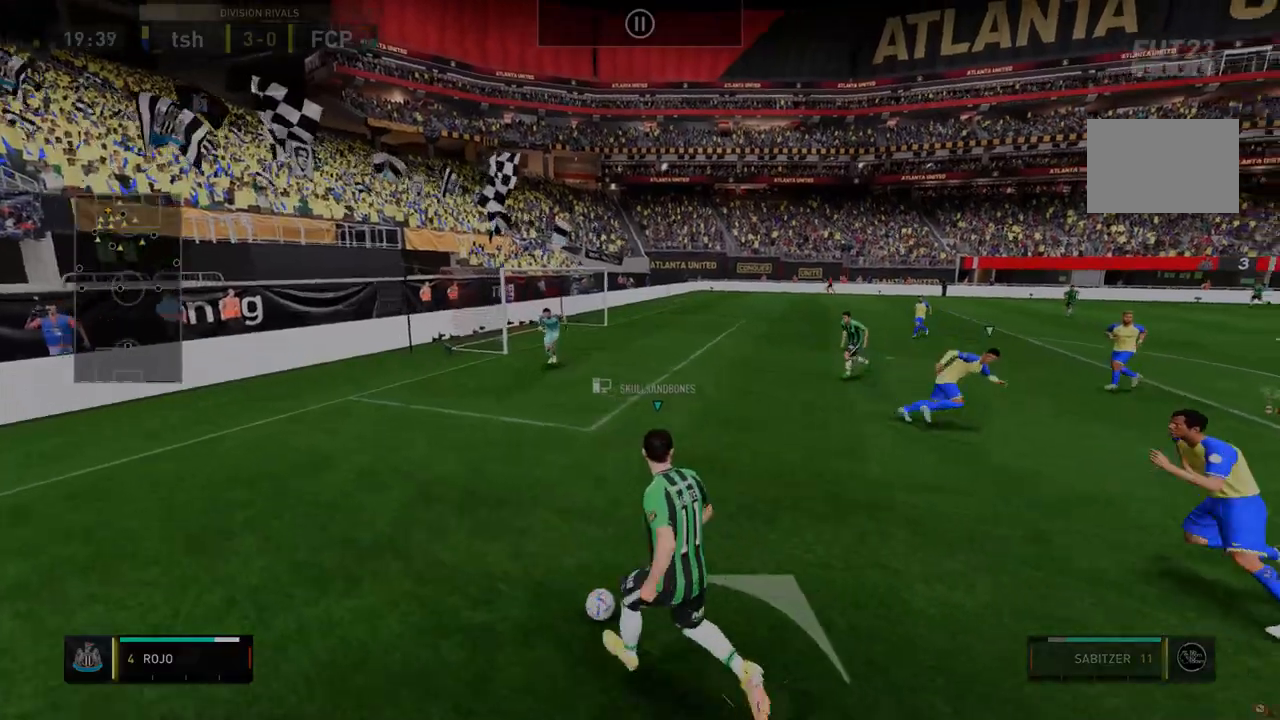
{"buttons": ["R2"], "left_stick": "right", "right_stick": "center", "events": [[36, "R2", "up"], [107, "R2", "down"]]}
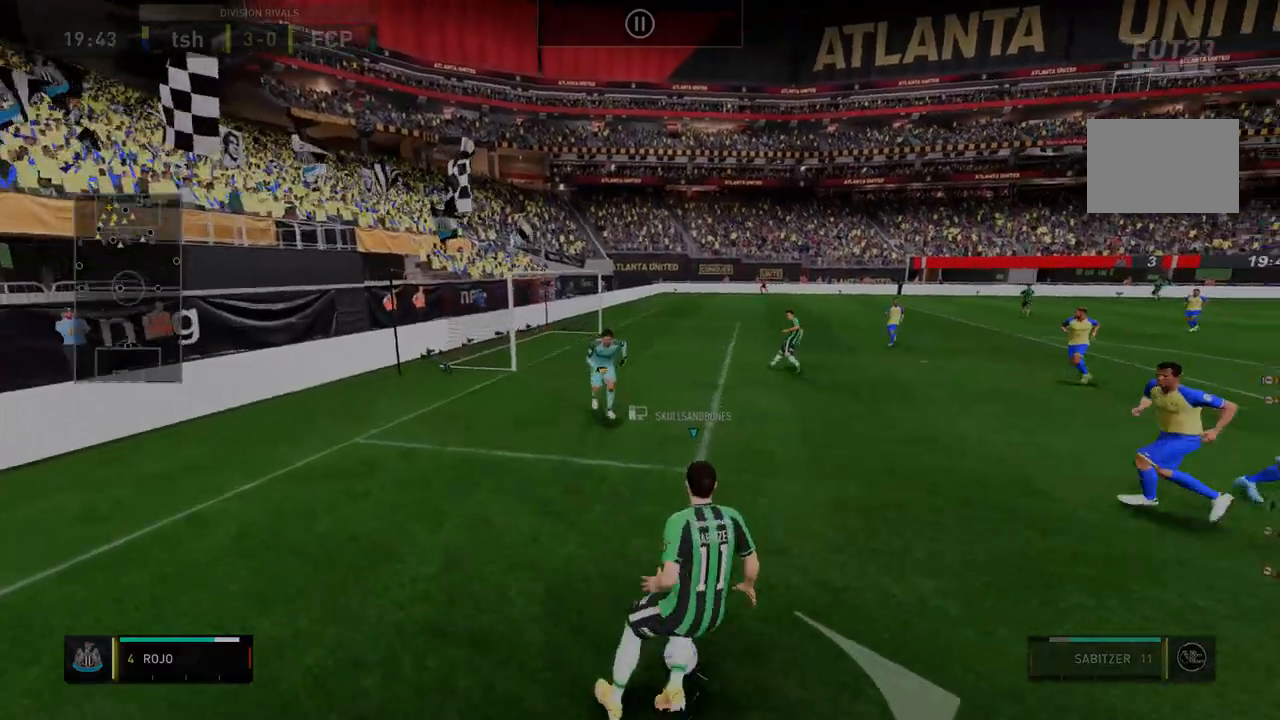
{"buttons": ["R2"], "left_stick": "right", "right_stick": "center", "events": []}
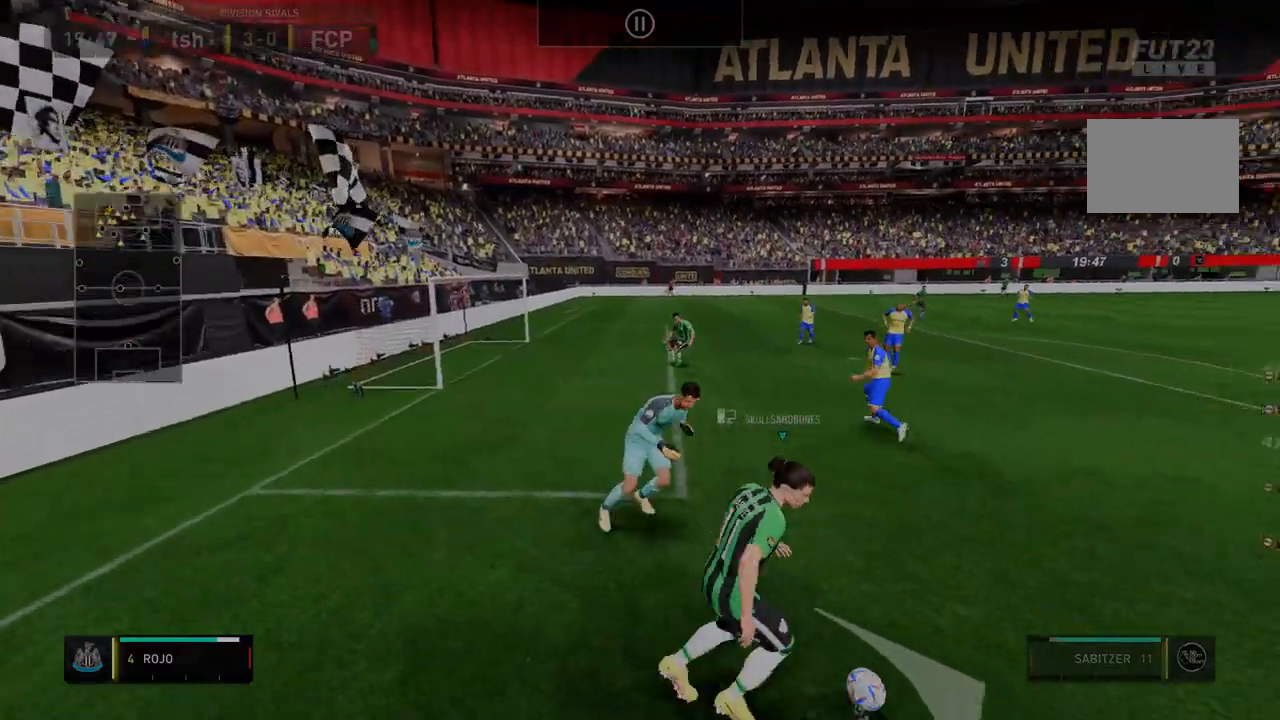
{"buttons": ["R2"], "left_stick": "right", "right_stick": "center", "events": []}
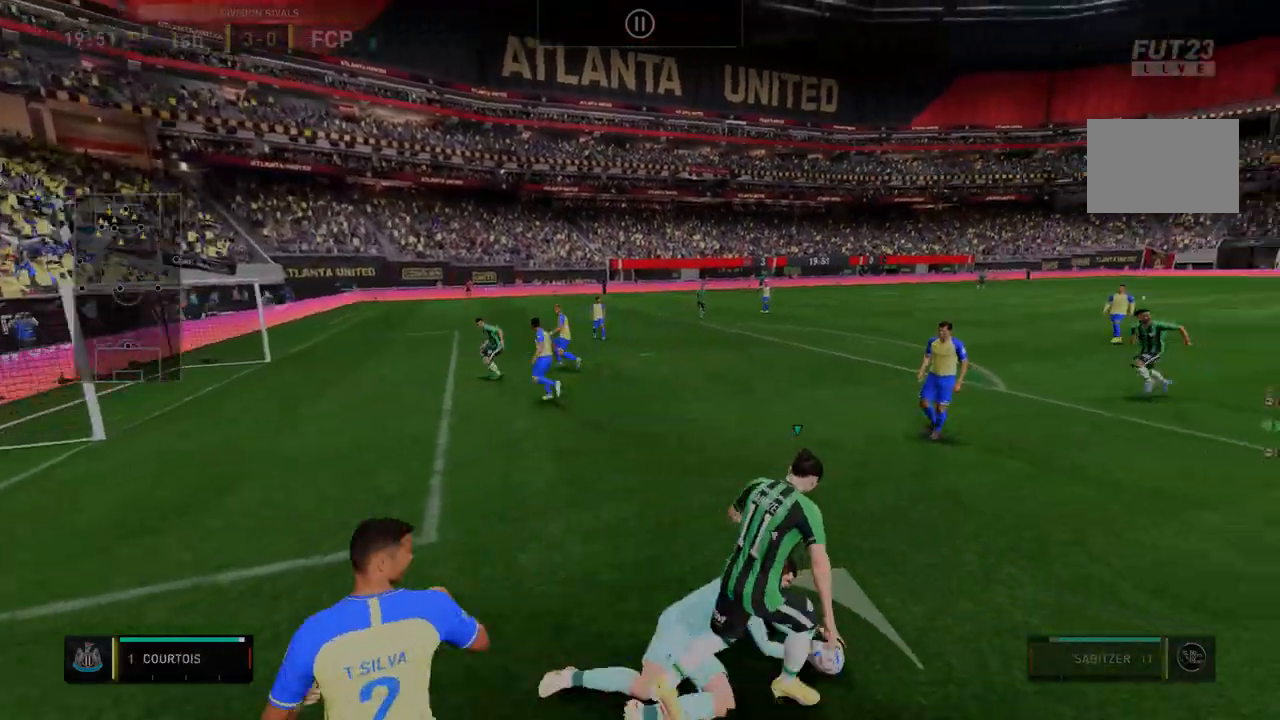
{"buttons": ["R2"], "left_stick": "center", "right_stick": "center", "events": [[321, "left_stick", "center"], [392, "R2", "up"], [463, "R2", "down"]]}